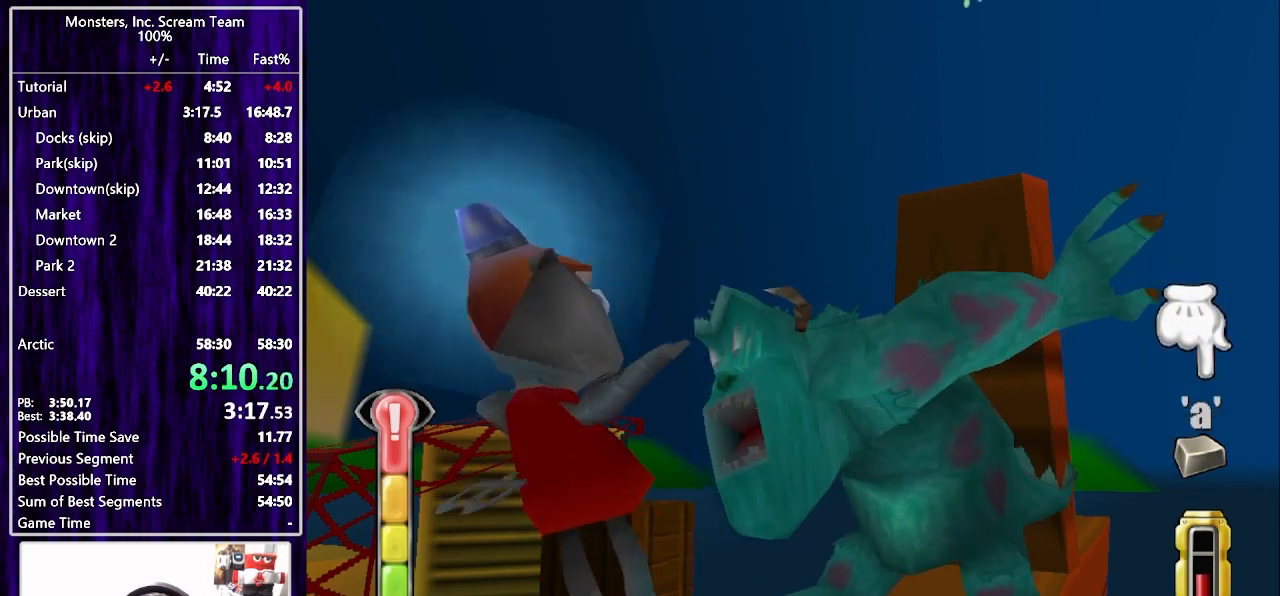
Gameplay with a controller (PlayStation layout); each line is a JSON object with the inputs held at the frame after it. "events" lists button and stick changes between this image and that frame as [ms after this image, input, new state], when the widget could be followed in between. Not read: L1 R1.
{"buttons": ["TRIANGLE"], "left_stick": "center", "right_stick": "center", "events": [[50, "TRIANGLE", "down"], [117, "TRIANGLE", "up"], [200, "TRIANGLE", "down"], [267, "TRIANGLE", "up"], [350, "TRIANGLE", "down"], [400, "TRIANGLE", "up"], [483, "TRIANGLE", "down"]]}
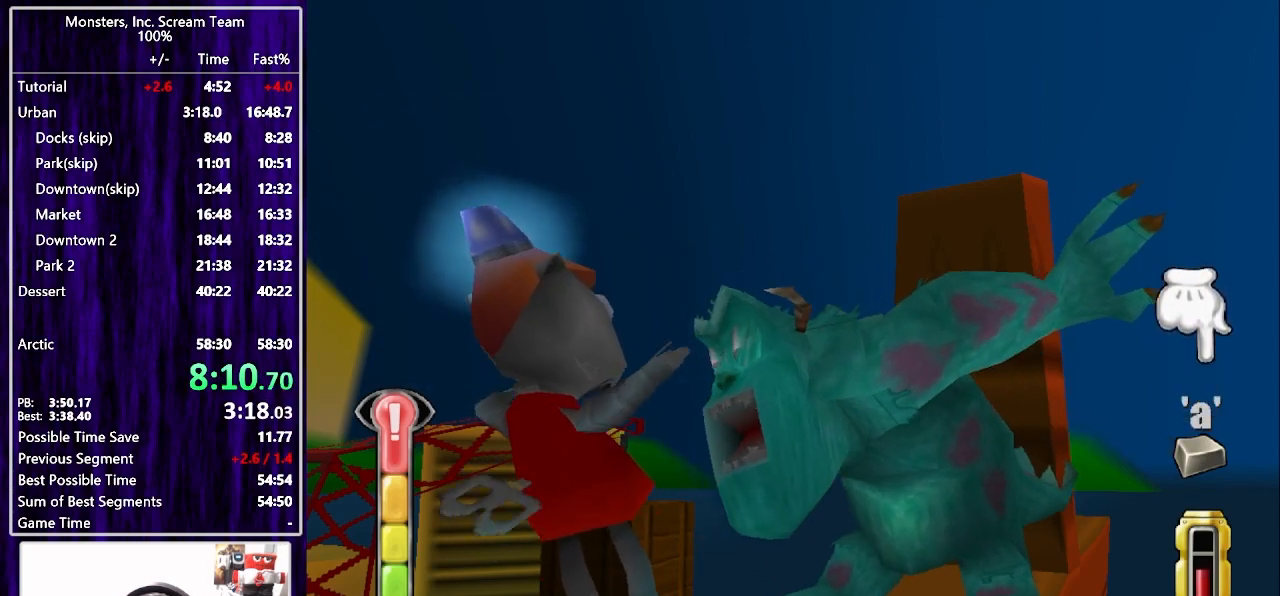
{"buttons": ["SQUARE"], "left_stick": "center", "right_stick": "center", "events": [[133, "TRIANGLE", "up"], [150, "SQUARE", "down"], [167, "SQUARE", "up"], [217, "SQUARE", "down"], [283, "SQUARE", "up"], [350, "SQUARE", "down"], [417, "SQUARE", "up"], [500, "SQUARE", "down"]]}
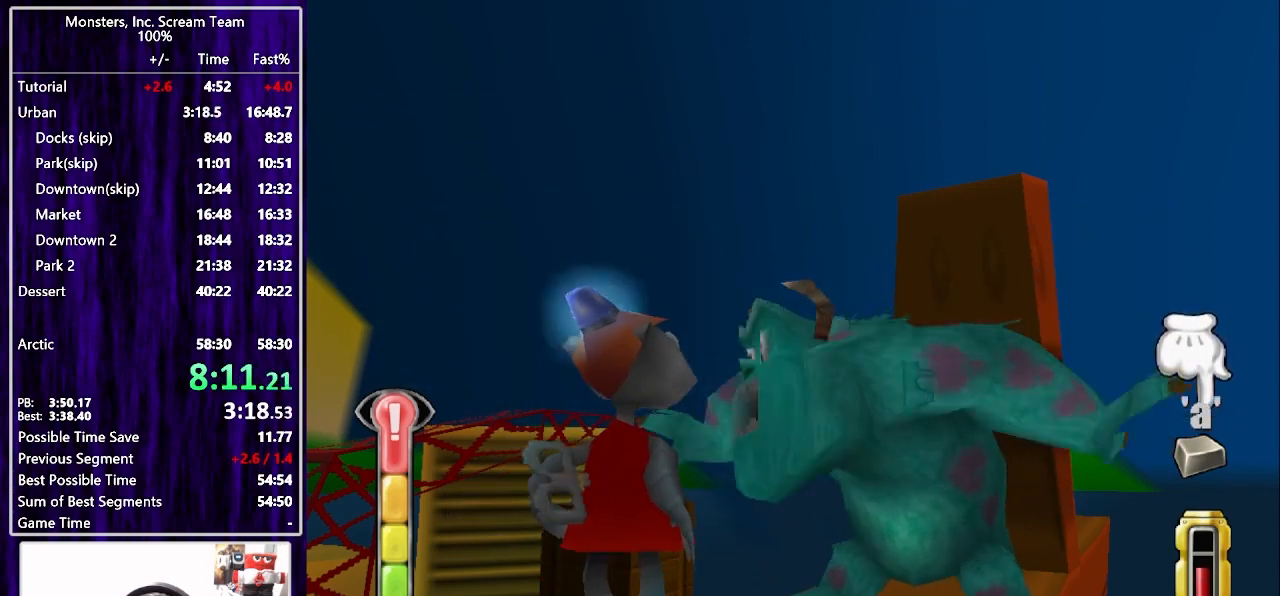
{"buttons": [], "left_stick": "center", "right_stick": "center", "events": [[50, "SQUARE", "up"], [133, "SQUARE", "down"], [200, "SQUARE", "up"], [283, "SQUARE", "down"], [350, "SQUARE", "up"], [400, "SQUARE", "down"], [483, "SQUARE", "up"]]}
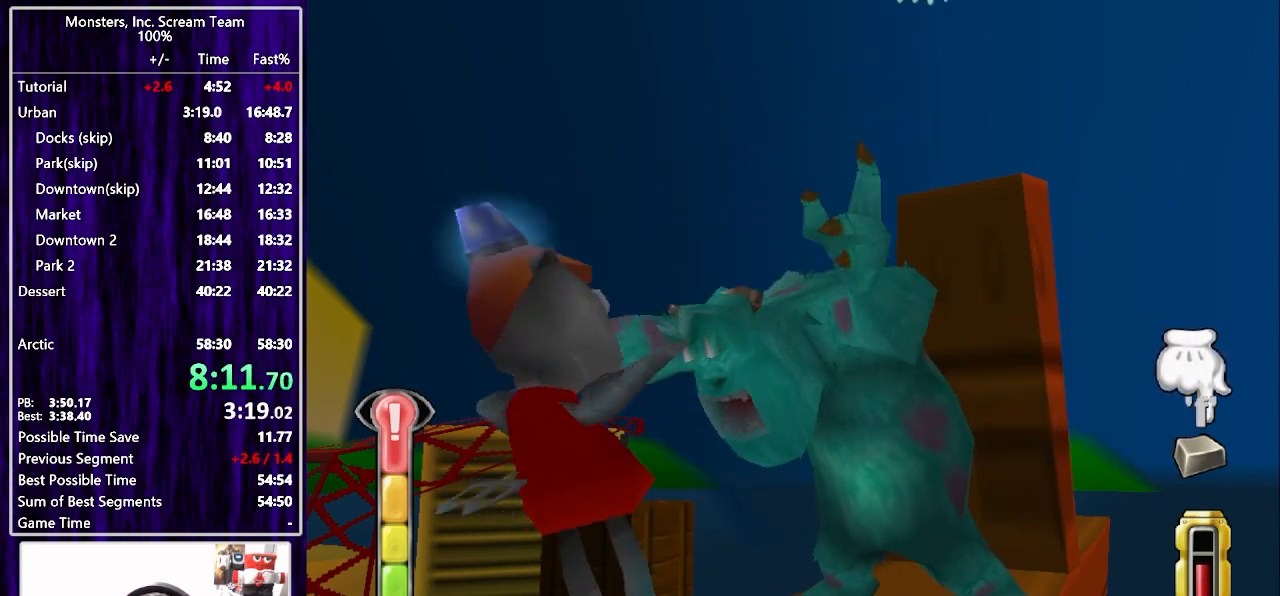
{"buttons": ["SQUARE"], "left_stick": "center", "right_stick": "center", "events": [[33, "SQUARE", "down"], [100, "SQUARE", "up"], [183, "SQUARE", "down"], [267, "SQUARE", "up"], [333, "SQUARE", "down"], [400, "SQUARE", "up"], [500, "SQUARE", "down"]]}
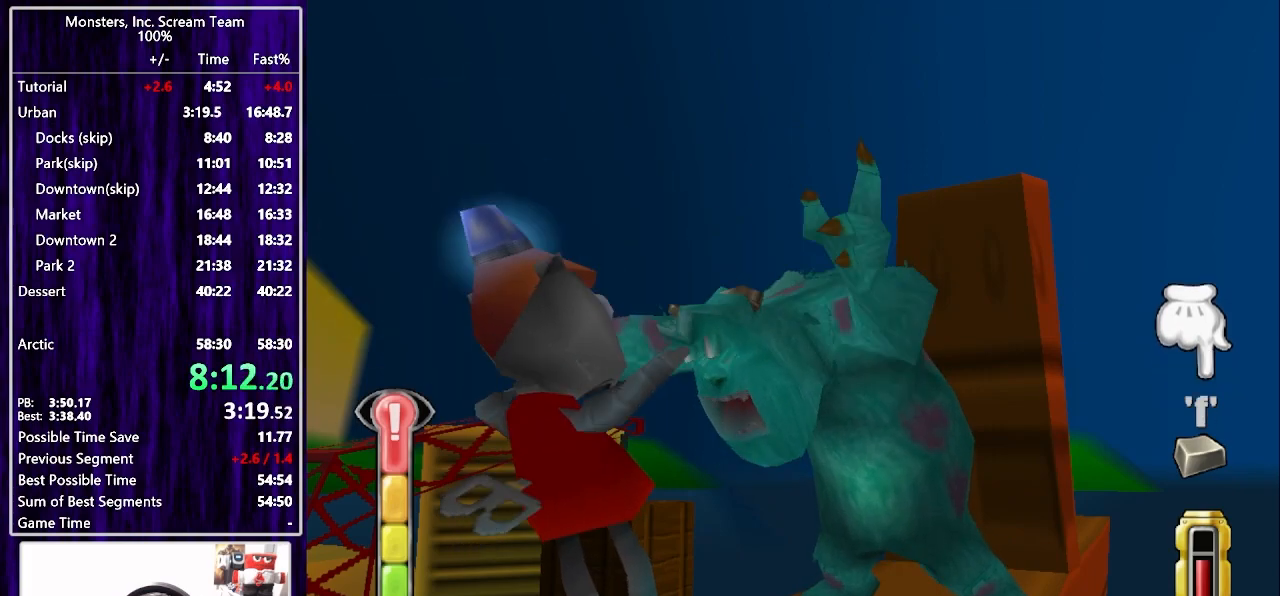
{"buttons": [], "left_stick": "center", "right_stick": "center", "events": [[50, "SQUARE", "up"], [133, "SQUARE", "down"], [200, "SQUARE", "up"], [300, "SQUARE", "down"], [333, "SQUARE", "up"], [433, "SQUARE", "down"], [483, "SQUARE", "up"]]}
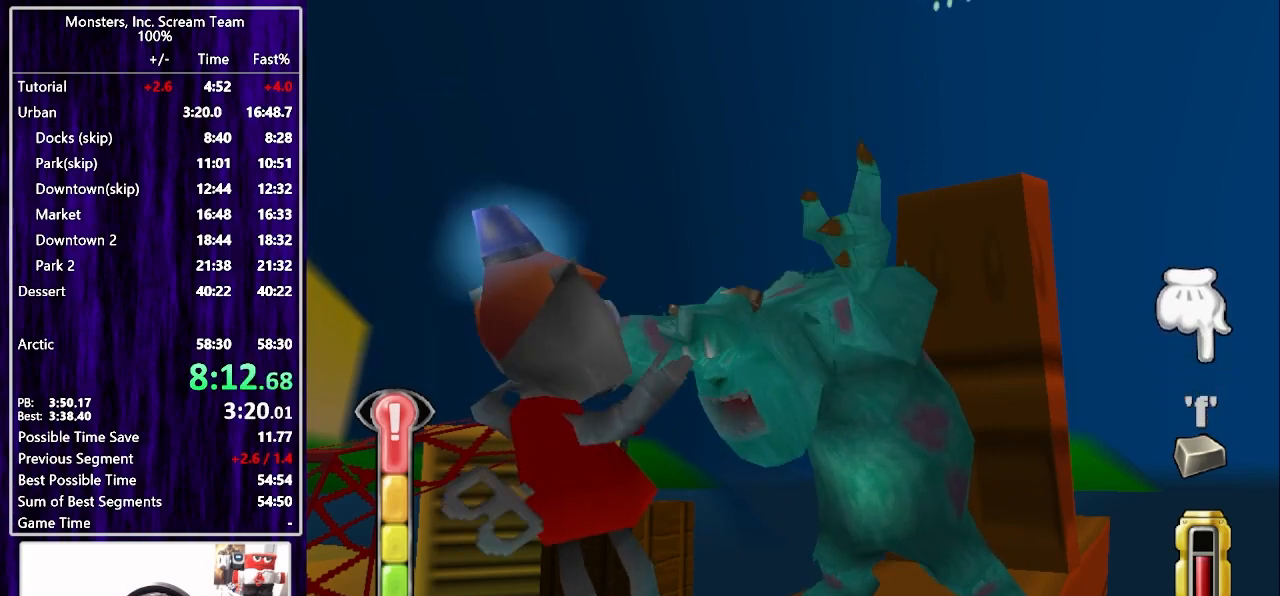
{"buttons": [], "left_stick": "center", "right_stick": "center", "events": [[33, "SQUARE", "down"], [117, "CROSS", "down"], [117, "SQUARE", "up"], [200, "CROSS", "up"], [283, "CROSS", "down"], [333, "CROSS", "up"], [400, "CROSS", "down"], [467, "CROSS", "up"]]}
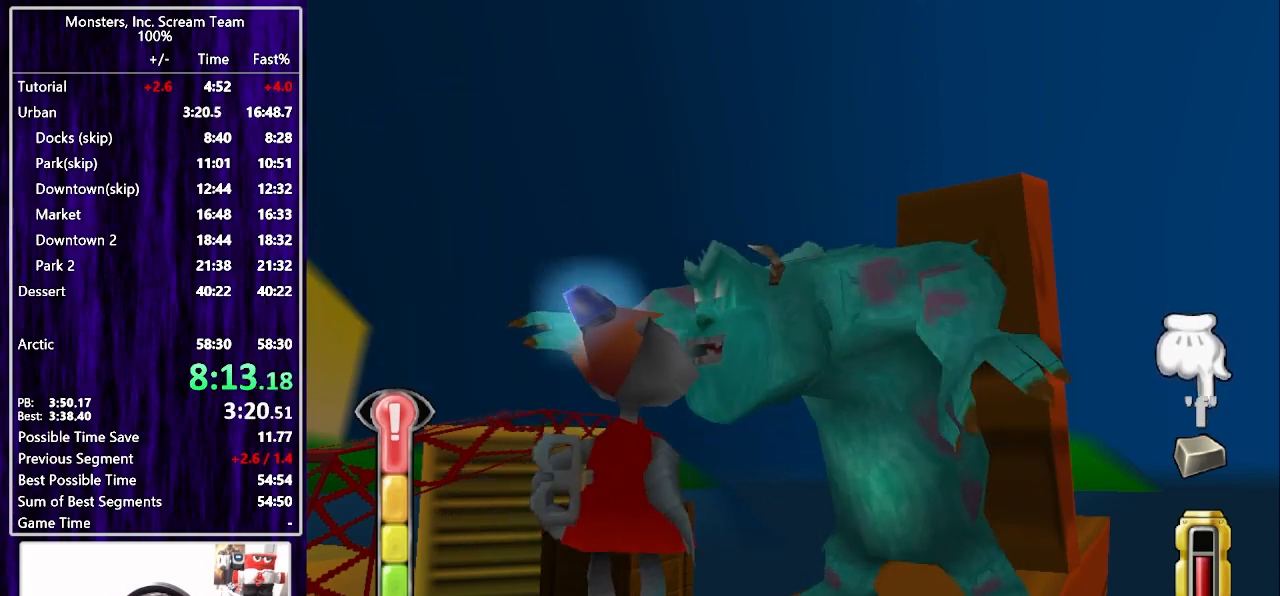
{"buttons": ["CROSS"], "left_stick": "center", "right_stick": "center", "events": [[50, "CROSS", "down"], [117, "CROSS", "up"], [183, "CROSS", "down"], [250, "CROSS", "up"], [317, "CROSS", "down"], [400, "CROSS", "up"], [467, "CROSS", "down"]]}
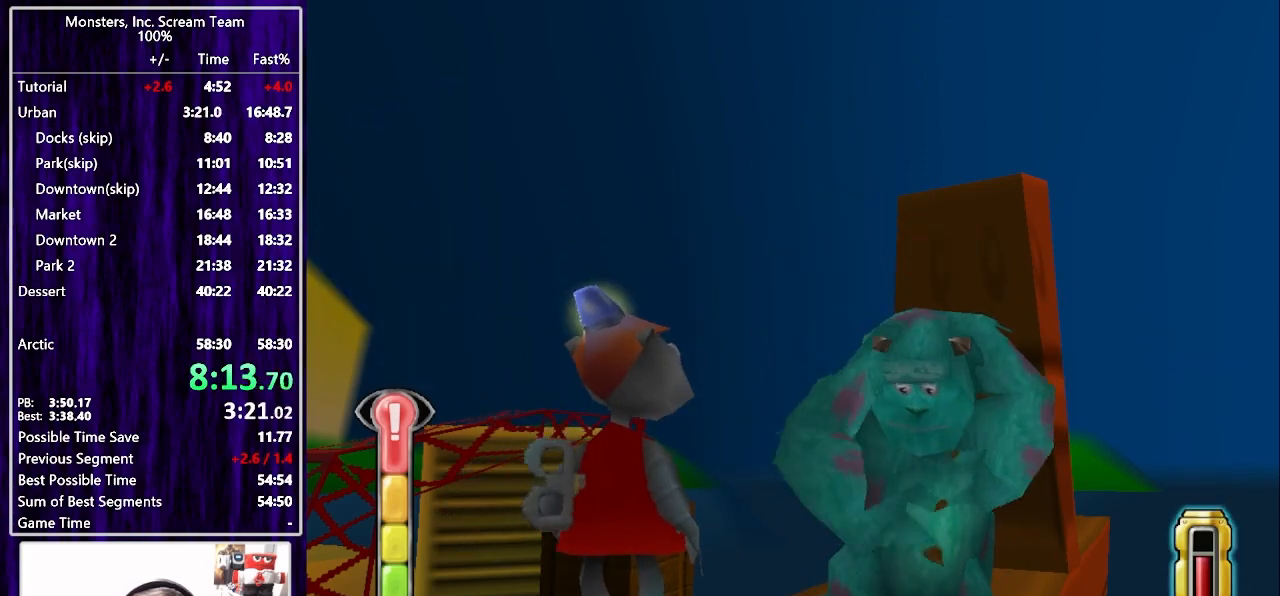
{"buttons": [], "left_stick": "center", "right_stick": "center", "events": [[50, "CROSS", "up"], [100, "CROSS", "down"], [183, "CROSS", "up"]]}
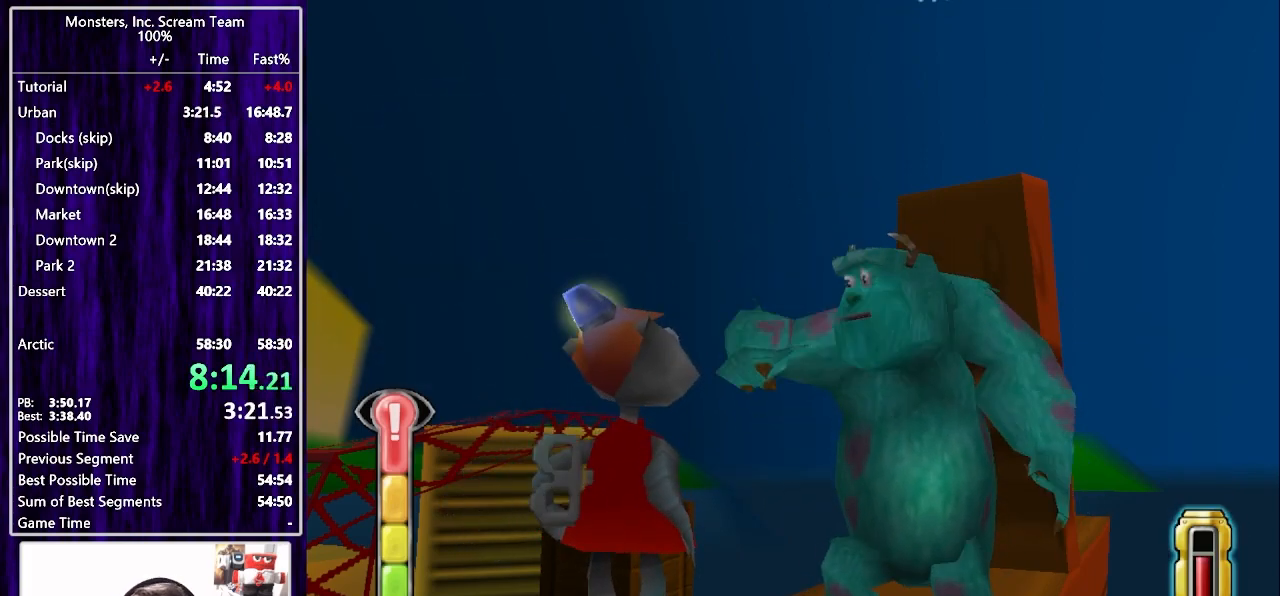
{"buttons": [], "left_stick": "center", "right_stick": "center", "events": []}
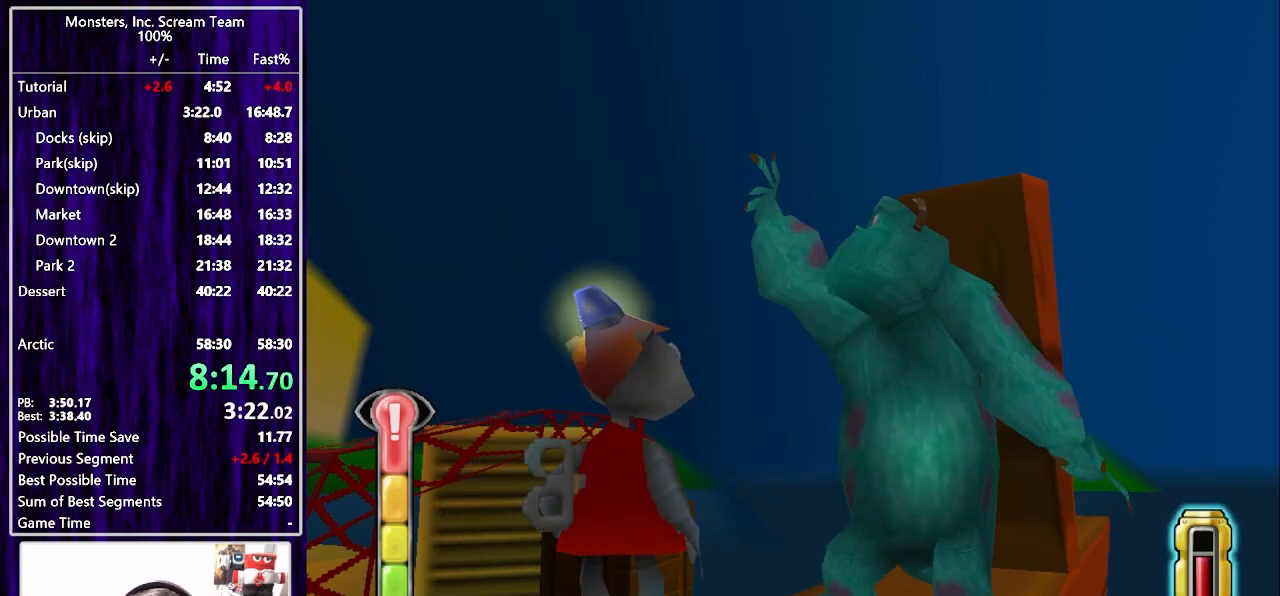
{"buttons": [], "left_stick": "center", "right_stick": "center", "events": []}
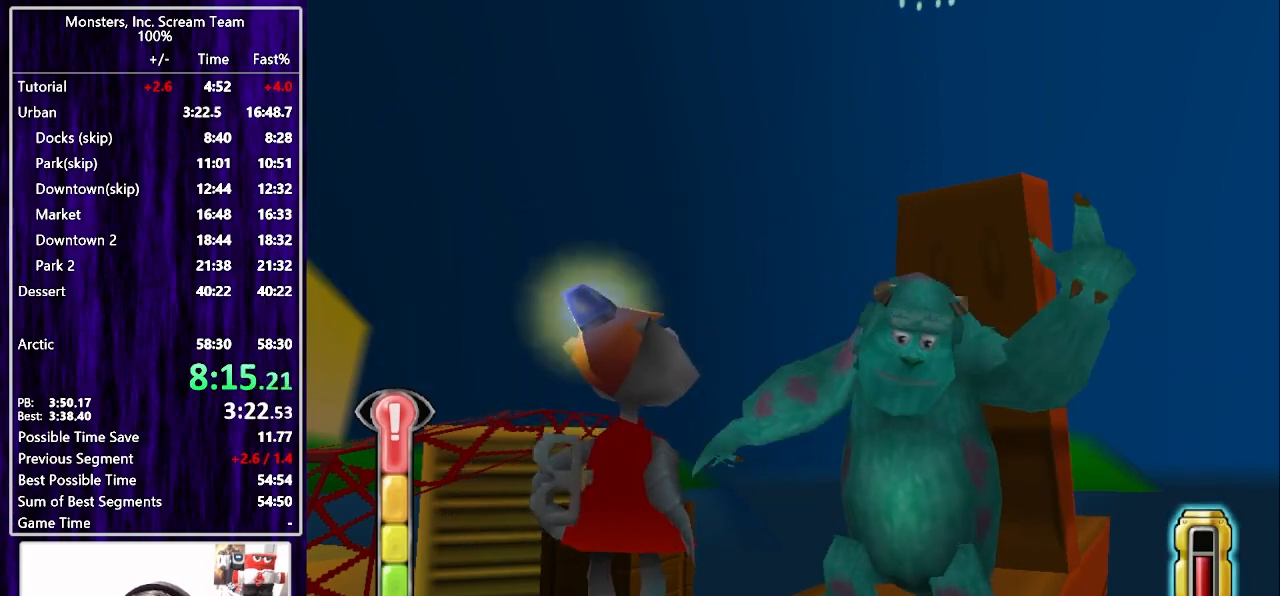
{"buttons": [], "left_stick": "center", "right_stick": "center", "events": []}
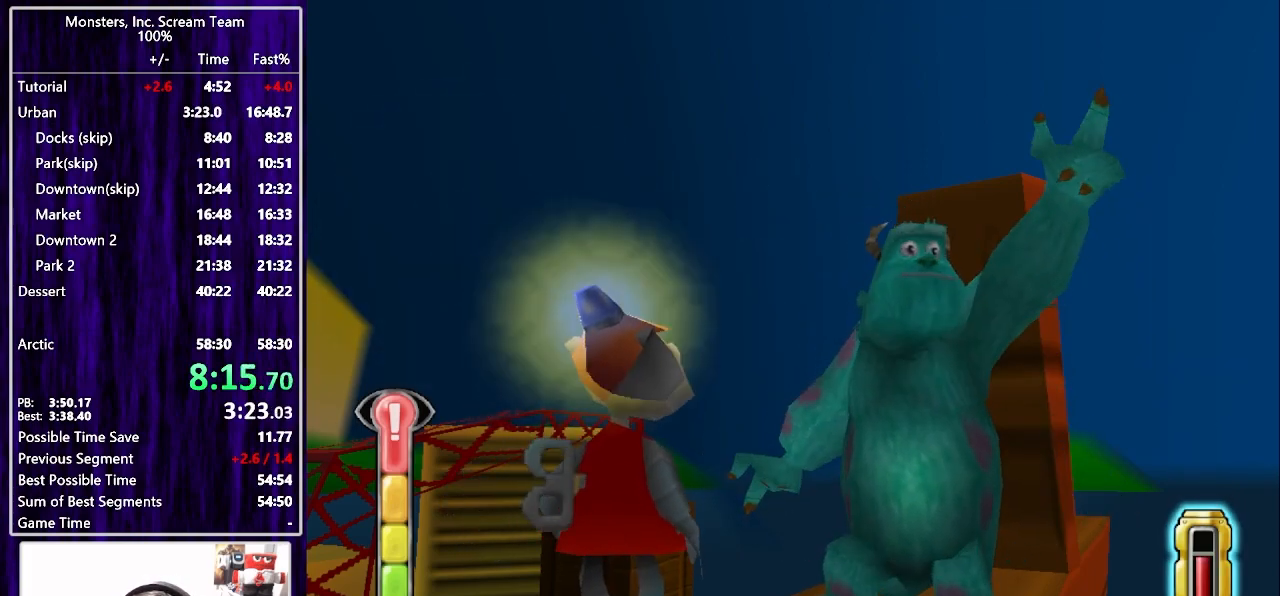
{"buttons": ["DPAD_DOWN"], "left_stick": "center", "right_stick": "center", "events": [[283, "DPAD_RIGHT", "down"], [383, "DPAD_DOWN", "down"], [433, "DPAD_RIGHT", "up"]]}
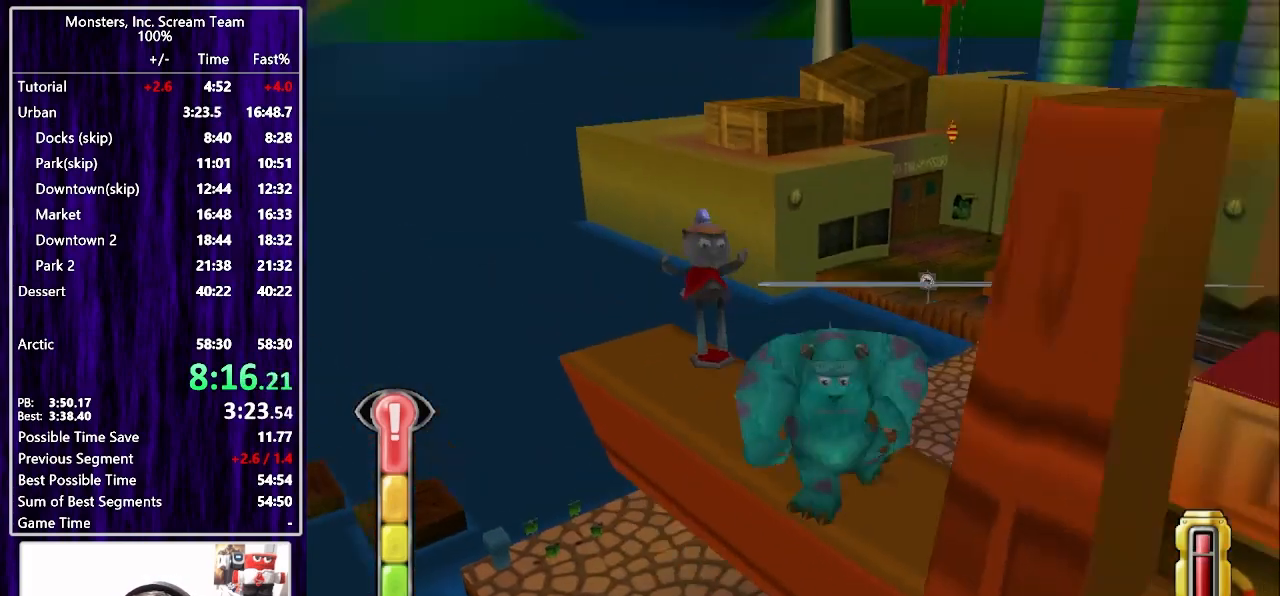
{"buttons": ["DPAD_DOWN", "DPAD_RIGHT"], "left_stick": "center", "right_stick": "center", "events": [[133, "CROSS", "down"], [333, "CROSS", "up"], [333, "DPAD_RIGHT", "down"]]}
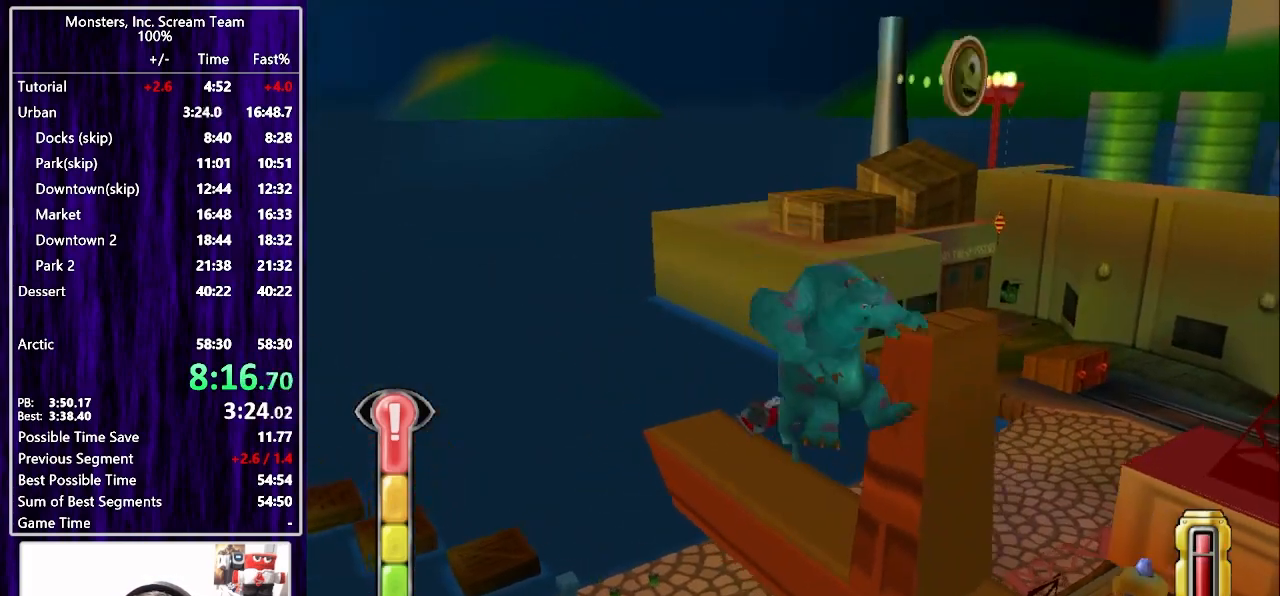
{"buttons": [], "left_stick": "center", "right_stick": "center", "events": [[17, "CROSS", "down"], [67, "DPAD_DOWN", "up"], [133, "CROSS", "up"], [500, "DPAD_RIGHT", "up"]]}
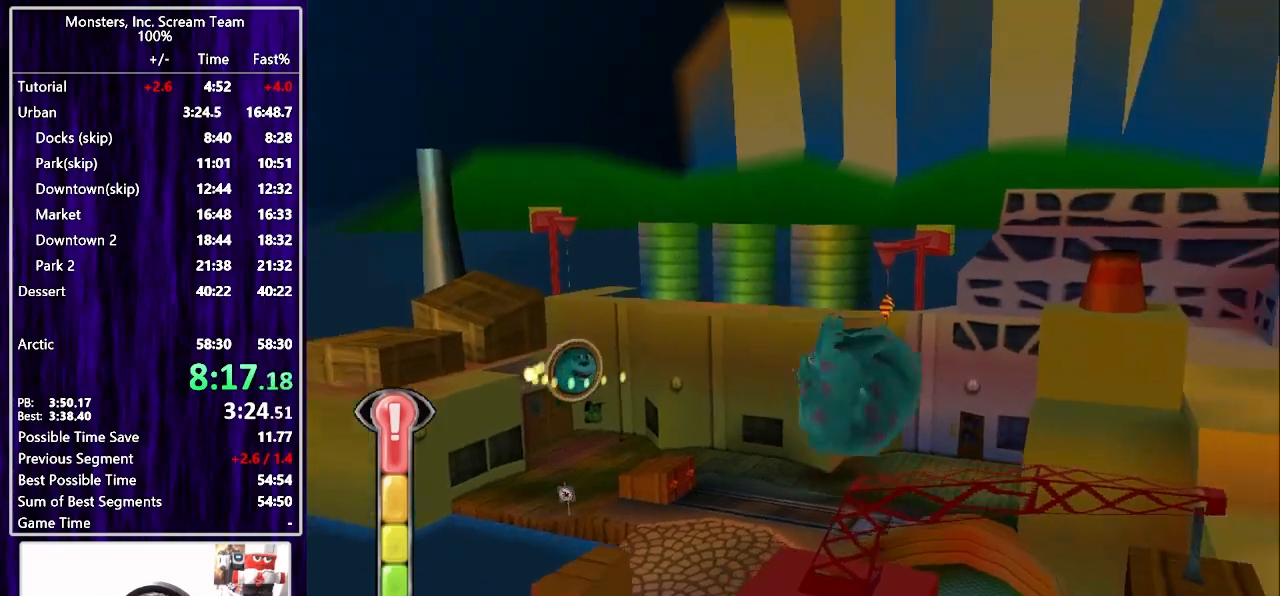
{"buttons": ["DPAD_DOWN", "DPAD_LEFT"], "left_stick": "center", "right_stick": "center", "events": [[350, "DPAD_DOWN", "down"], [433, "CIRCLE", "down"], [467, "DPAD_LEFT", "down"], [500, "CIRCLE", "up"]]}
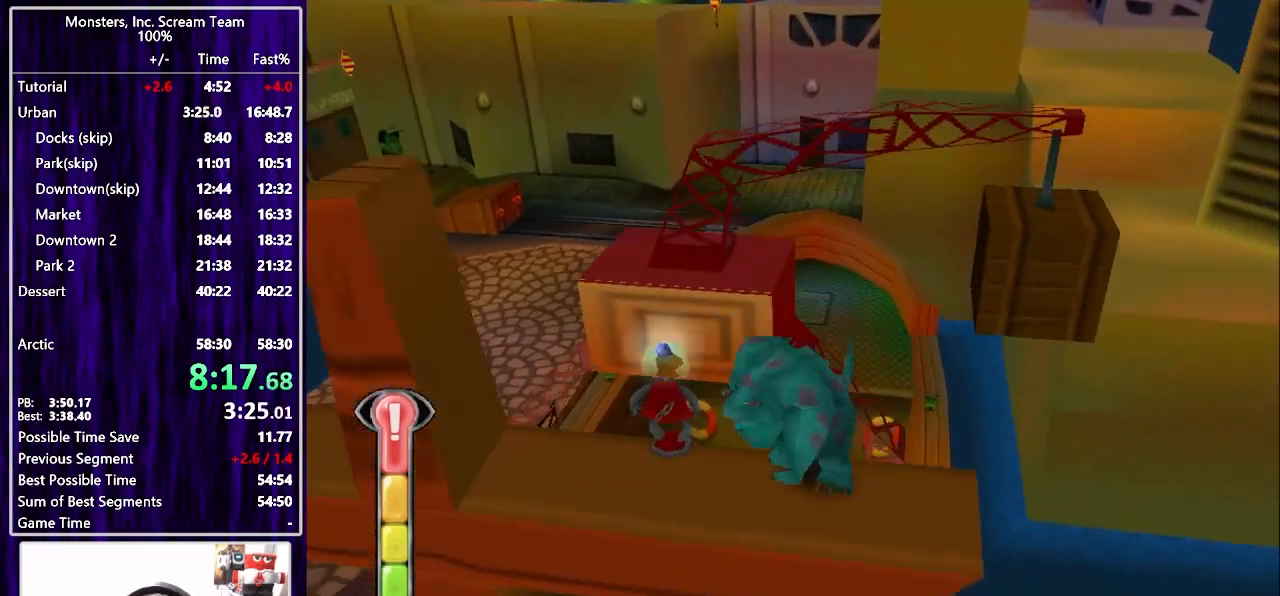
{"buttons": [], "left_stick": "center", "right_stick": "center"}
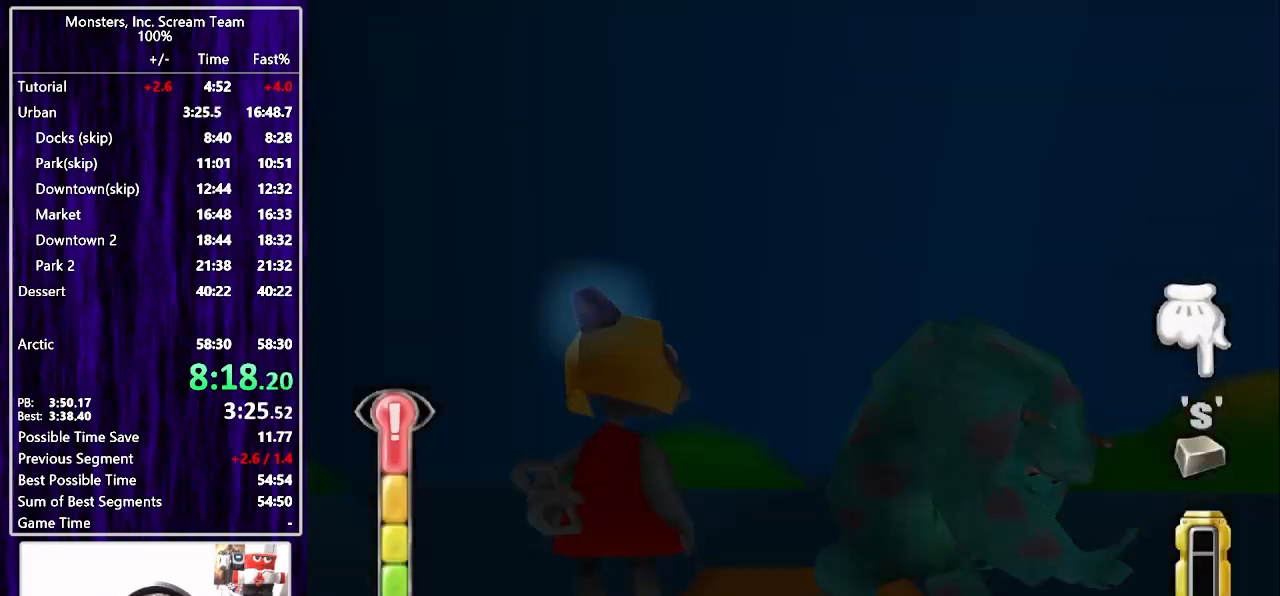
{"buttons": ["CIRCLE"], "left_stick": "center", "right_stick": "center", "events": [[67, "CIRCLE", "down"], [133, "CIRCLE", "up"], [200, "CIRCLE", "down"], [267, "CIRCLE", "up"], [333, "CIRCLE", "down"], [417, "CIRCLE", "up"], [467, "CIRCLE", "down"]]}
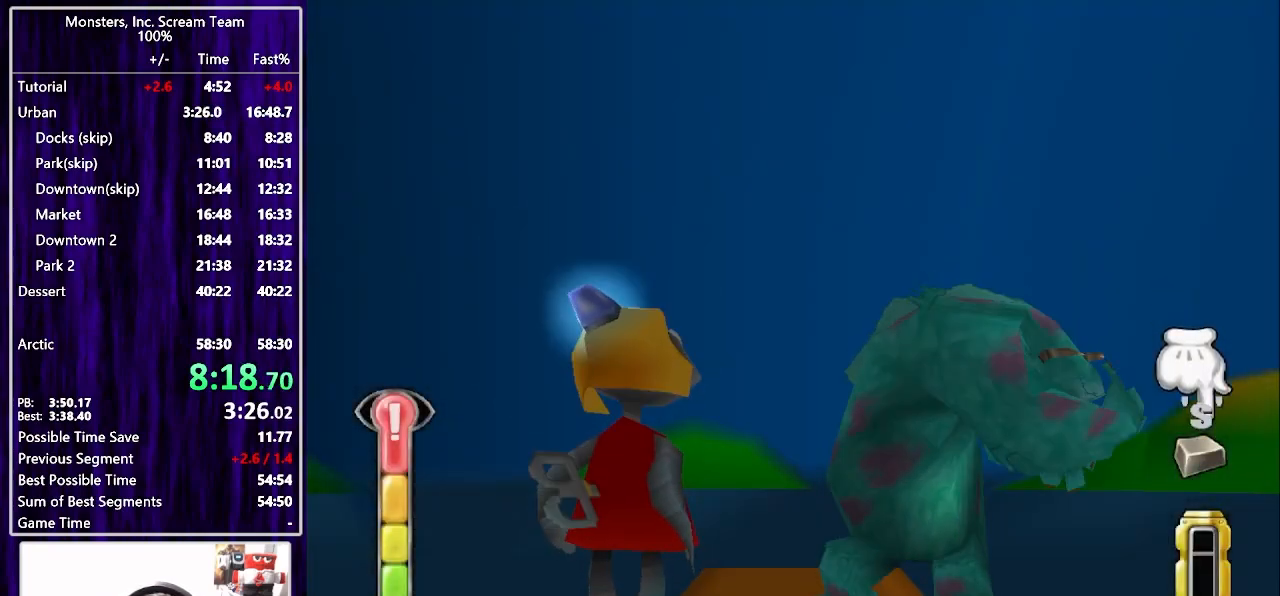
{"buttons": [], "left_stick": "center", "right_stick": "center", "events": [[33, "CIRCLE", "up"], [100, "CIRCLE", "down"], [183, "CIRCLE", "up"], [250, "CIRCLE", "down"], [317, "CIRCLE", "up"], [383, "CIRCLE", "down"], [450, "CIRCLE", "up"]]}
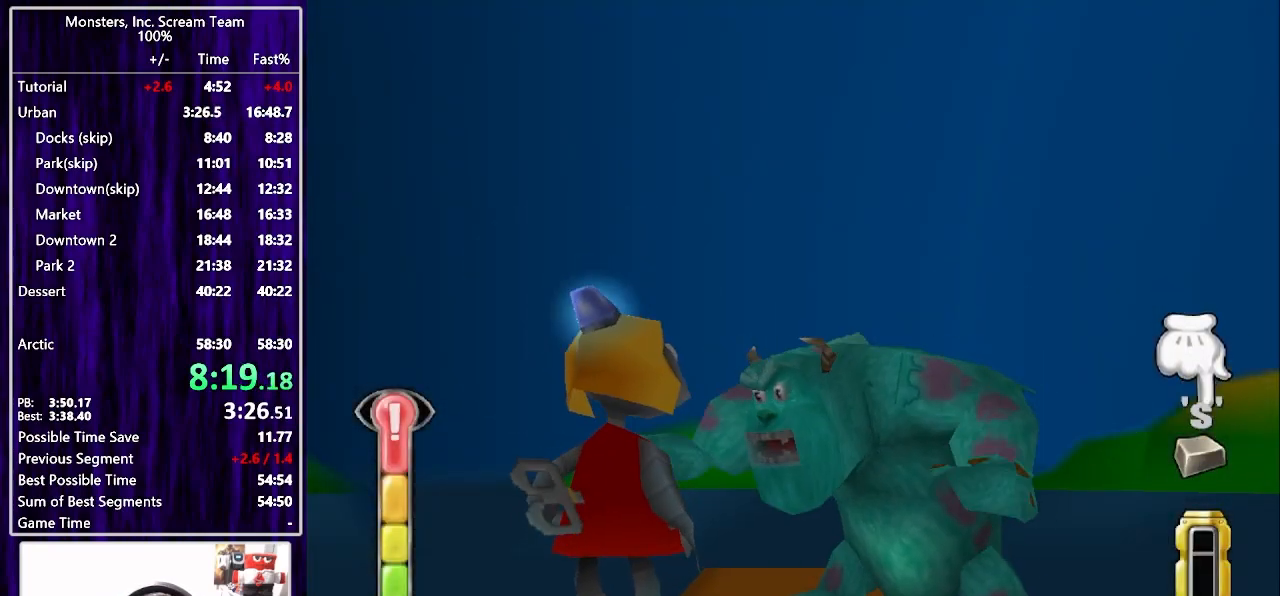
{"buttons": ["CIRCLE"], "left_stick": "center", "right_stick": "center", "events": [[33, "CIRCLE", "down"], [100, "CIRCLE", "up"], [183, "CIRCLE", "down"], [250, "CIRCLE", "up"], [333, "CIRCLE", "down"], [400, "CIRCLE", "up"], [500, "CIRCLE", "down"]]}
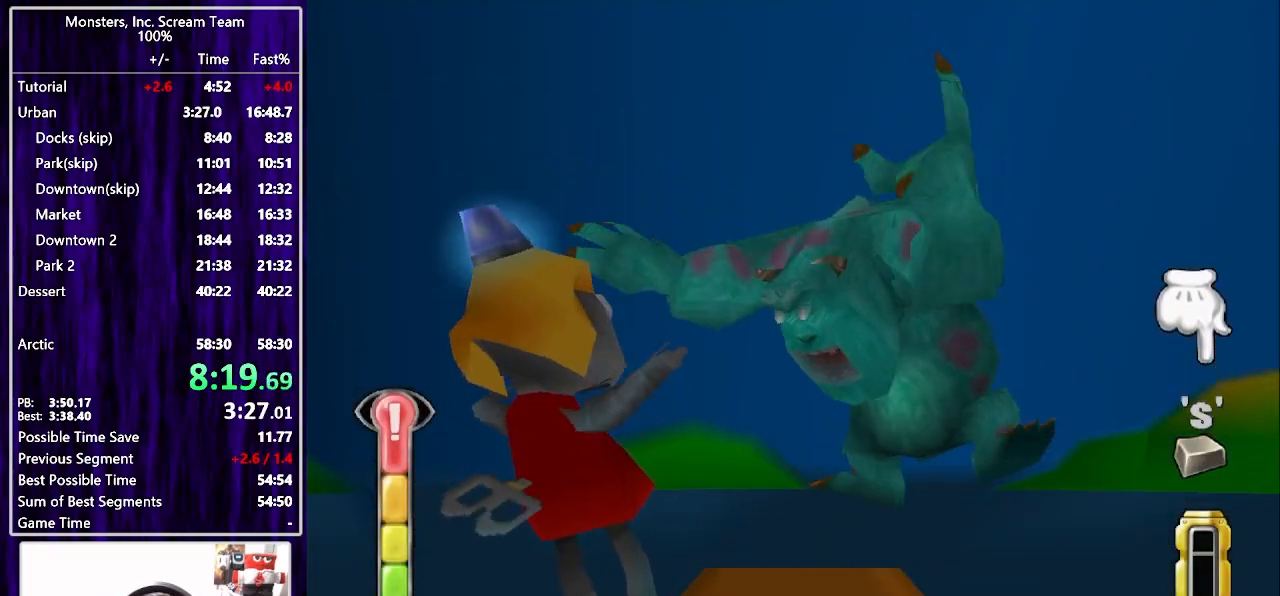
{"buttons": ["CIRCLE"], "left_stick": "center", "right_stick": "center", "events": [[50, "CIRCLE", "up"], [150, "CIRCLE", "down"], [217, "CIRCLE", "up"], [300, "CIRCLE", "down"], [367, "CIRCLE", "up"], [467, "CIRCLE", "down"]]}
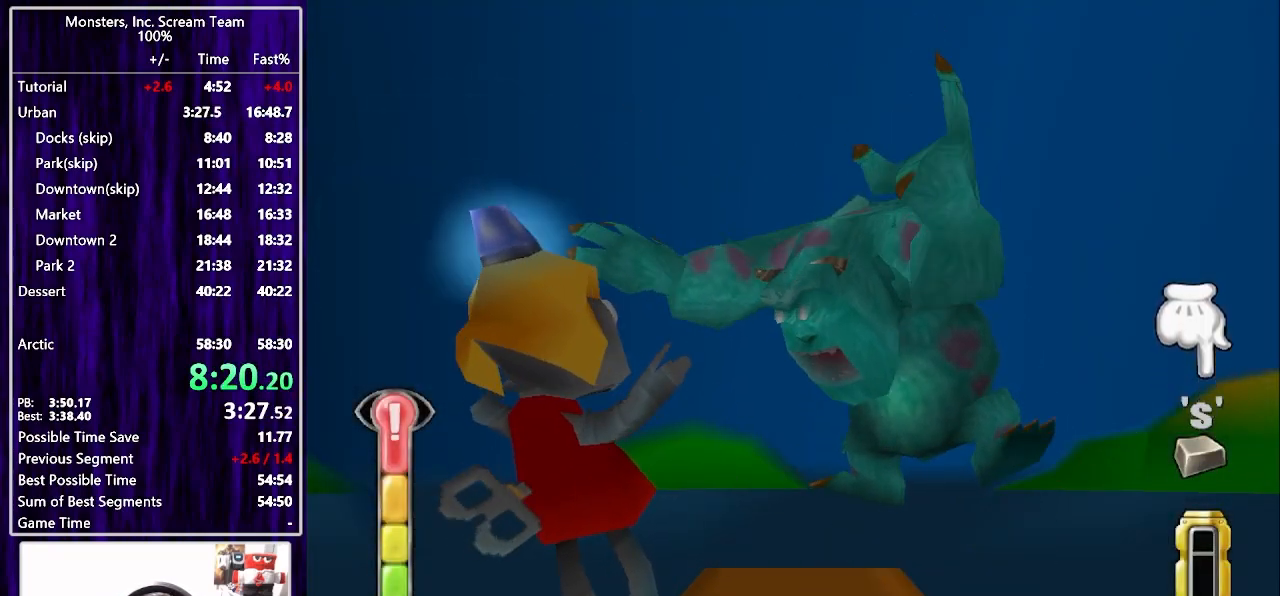
{"buttons": ["TRIANGLE"], "left_stick": "center", "right_stick": "center", "events": [[17, "CIRCLE", "up"], [117, "CIRCLE", "down"], [183, "CIRCLE", "up"], [267, "CIRCLE", "down"], [317, "CIRCLE", "up"], [400, "CIRCLE", "down"], [483, "TRIANGLE", "down"], [500, "CIRCLE", "up"]]}
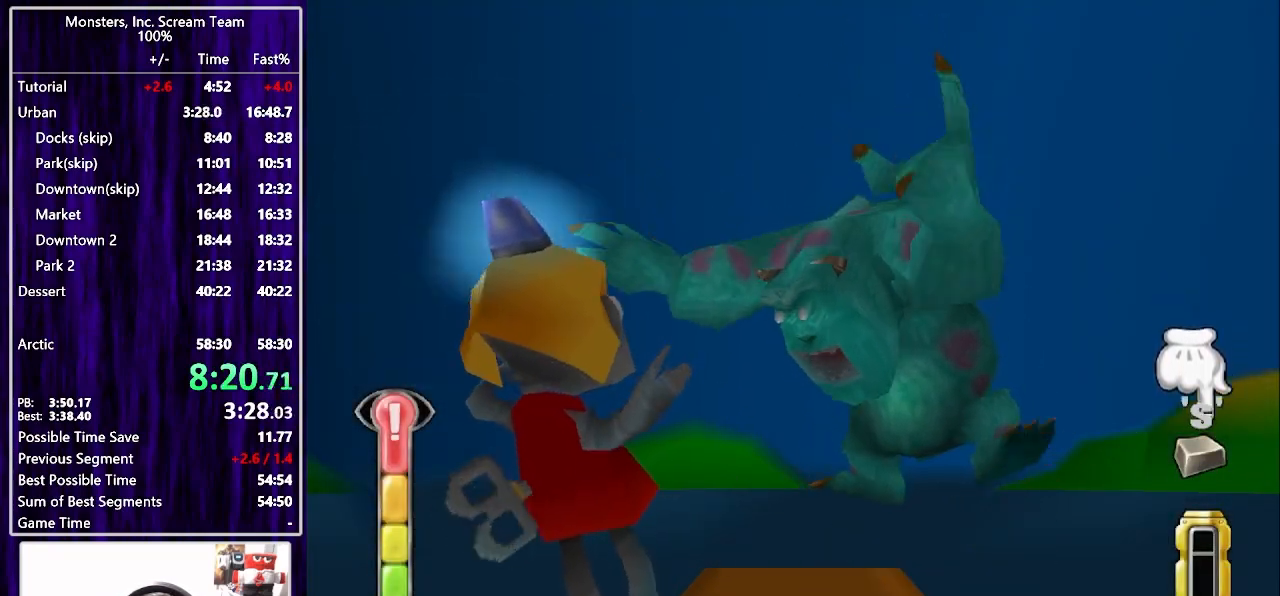
{"buttons": [], "left_stick": "center", "right_stick": "center", "events": [[83, "TRIANGLE", "up"], [133, "TRIANGLE", "down"], [200, "TRIANGLE", "up"], [267, "TRIANGLE", "down"], [333, "TRIANGLE", "up"], [417, "TRIANGLE", "down"], [483, "TRIANGLE", "up"]]}
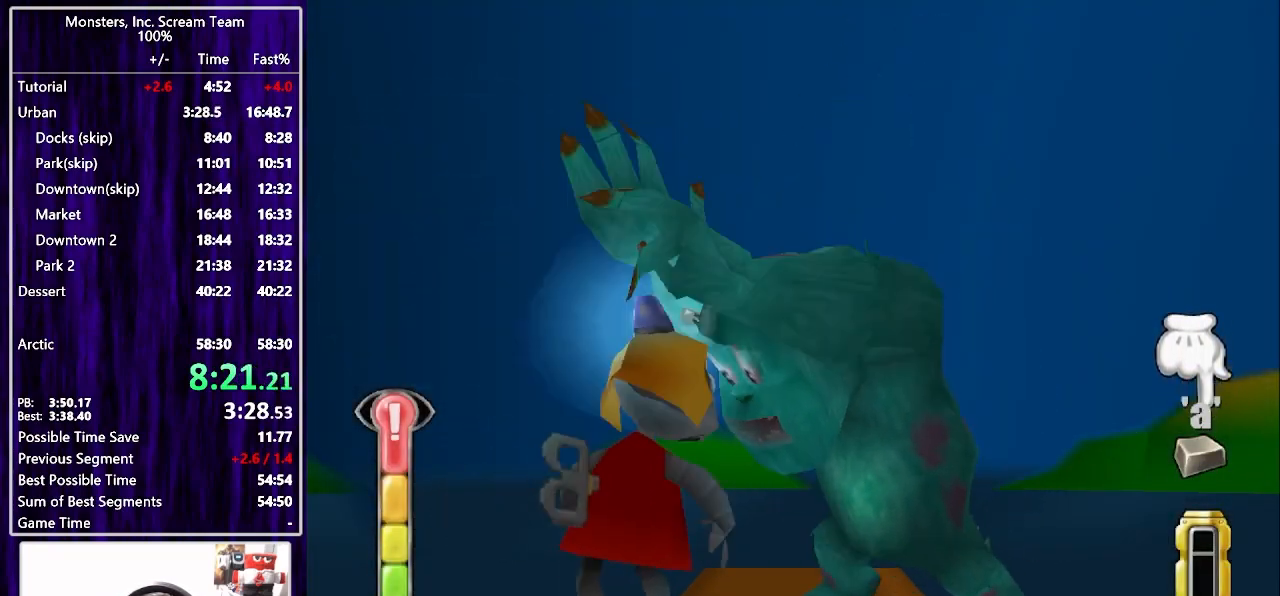
{"buttons": ["TRIANGLE"], "left_stick": "center", "right_stick": "center", "events": [[50, "TRIANGLE", "down"], [133, "TRIANGLE", "up"], [200, "TRIANGLE", "down"], [267, "TRIANGLE", "up"], [350, "TRIANGLE", "down"], [400, "TRIANGLE", "up"], [483, "TRIANGLE", "down"]]}
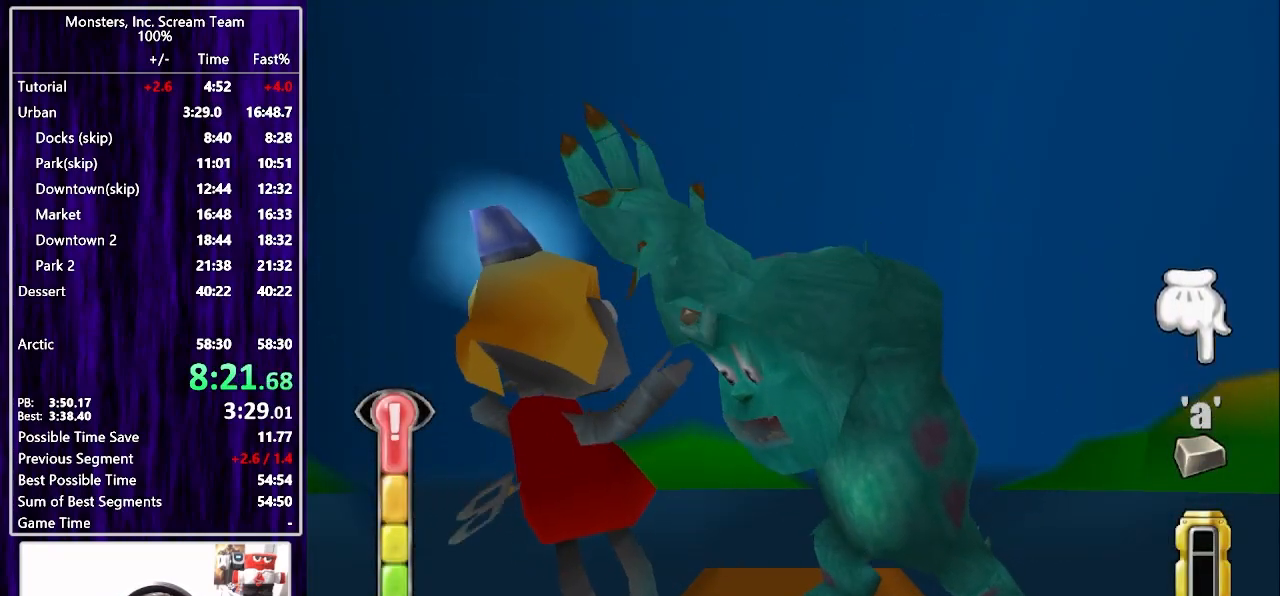
{"buttons": [], "left_stick": "center", "right_stick": "center", "events": [[67, "TRIANGLE", "up"], [150, "TRIANGLE", "down"], [200, "TRIANGLE", "up"], [283, "TRIANGLE", "down"], [333, "TRIANGLE", "up"], [433, "TRIANGLE", "down"], [467, "TRIANGLE", "up"]]}
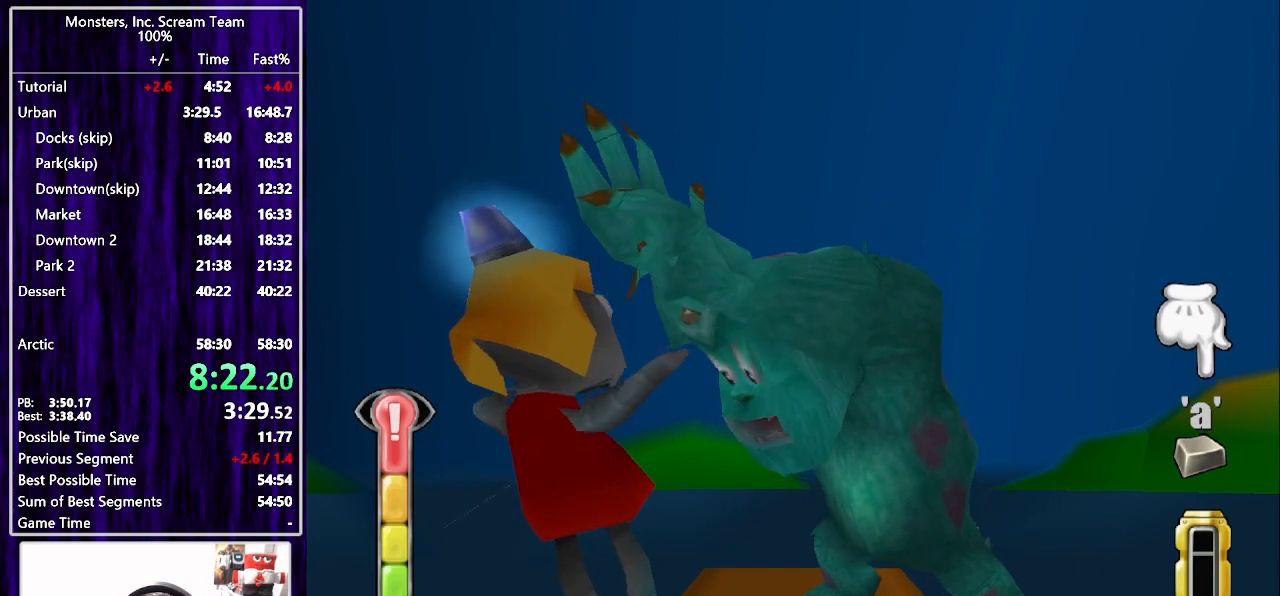
{"buttons": ["SQUARE"], "left_stick": "center", "right_stick": "center", "events": [[67, "TRIANGLE", "down"], [117, "TRIANGLE", "up"], [217, "TRIANGLE", "down"], [333, "TRIANGLE", "up"], [350, "SQUARE", "down"], [400, "SQUARE", "up"], [433, "SQUARE", "down"]]}
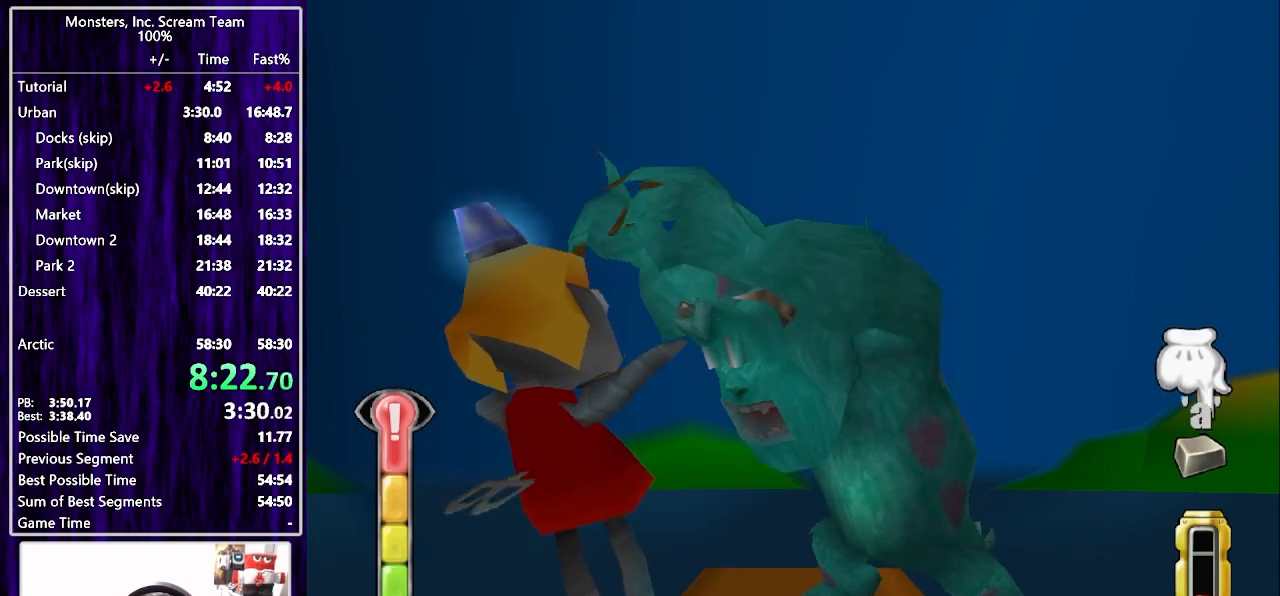
{"buttons": ["SQUARE"], "left_stick": "center", "right_stick": "center", "events": [[17, "SQUARE", "up"], [67, "SQUARE", "down"], [150, "SQUARE", "up"], [217, "SQUARE", "down"], [283, "SQUARE", "up"], [350, "SQUARE", "down"], [433, "SQUARE", "up"], [500, "SQUARE", "down"]]}
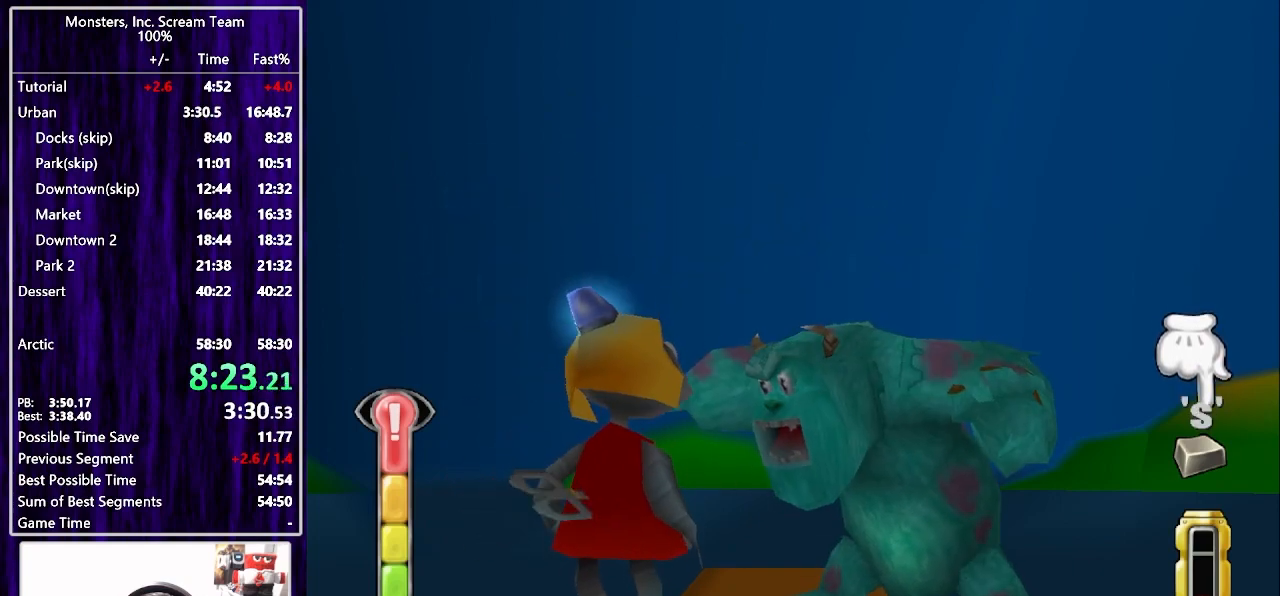
{"buttons": [], "left_stick": "center", "right_stick": "center", "events": [[67, "SQUARE", "up"], [150, "SQUARE", "down"], [200, "SQUARE", "up"], [283, "CIRCLE", "down"], [350, "CIRCLE", "up"], [400, "CIRCLE", "down"], [450, "CIRCLE", "up"]]}
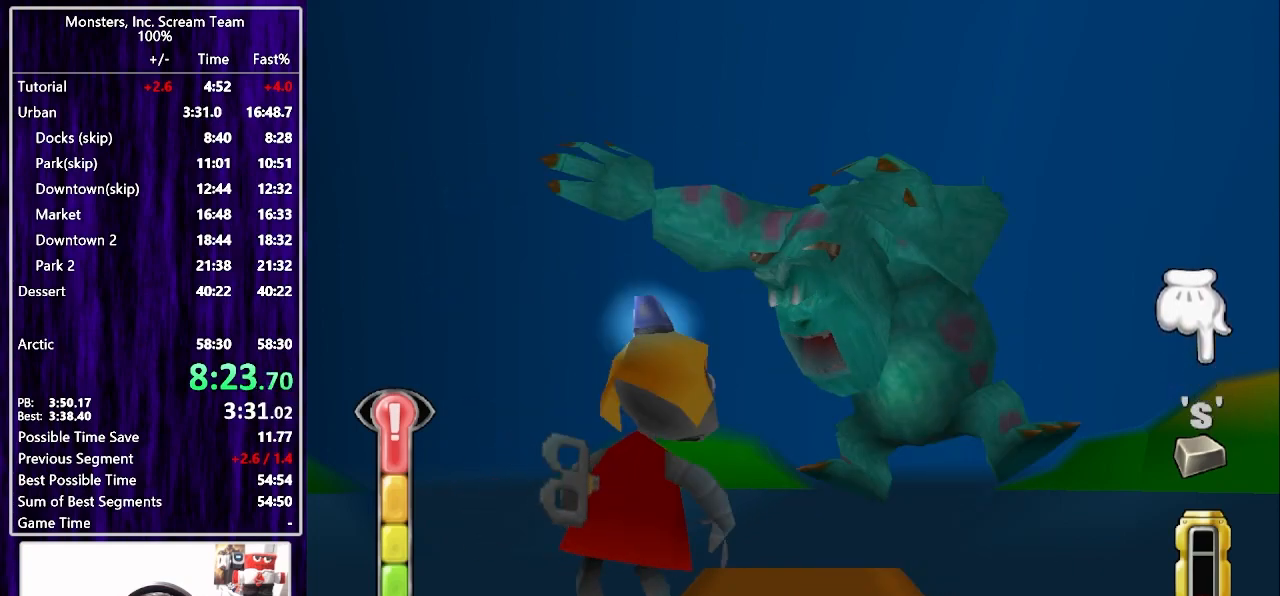
{"buttons": ["CIRCLE"], "left_stick": "center", "right_stick": "center", "events": [[17, "CIRCLE", "down"], [83, "CIRCLE", "up"], [167, "CIRCLE", "down"], [217, "CIRCLE", "up"], [317, "CIRCLE", "down"], [383, "CIRCLE", "up"], [483, "CIRCLE", "down"]]}
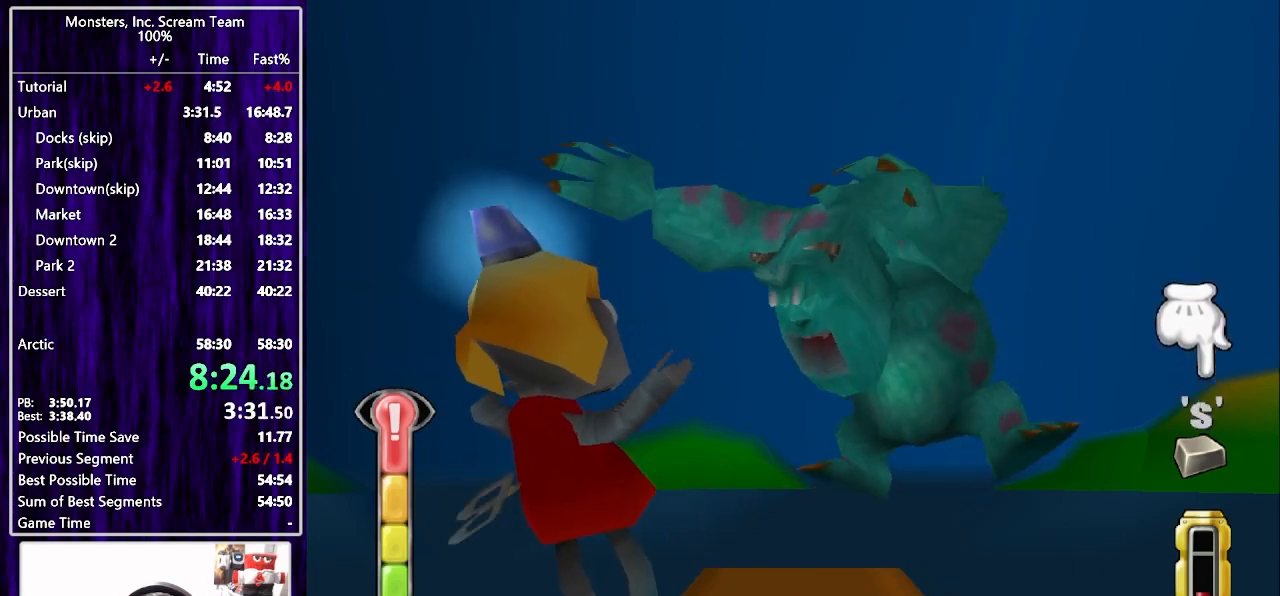
{"buttons": [], "left_stick": "center", "right_stick": "center", "events": [[17, "CIRCLE", "up"], [133, "CIRCLE", "down"], [183, "CIRCLE", "up"], [283, "CIRCLE", "down"], [333, "CIRCLE", "up"], [433, "CIRCLE", "down"], [483, "CIRCLE", "up"]]}
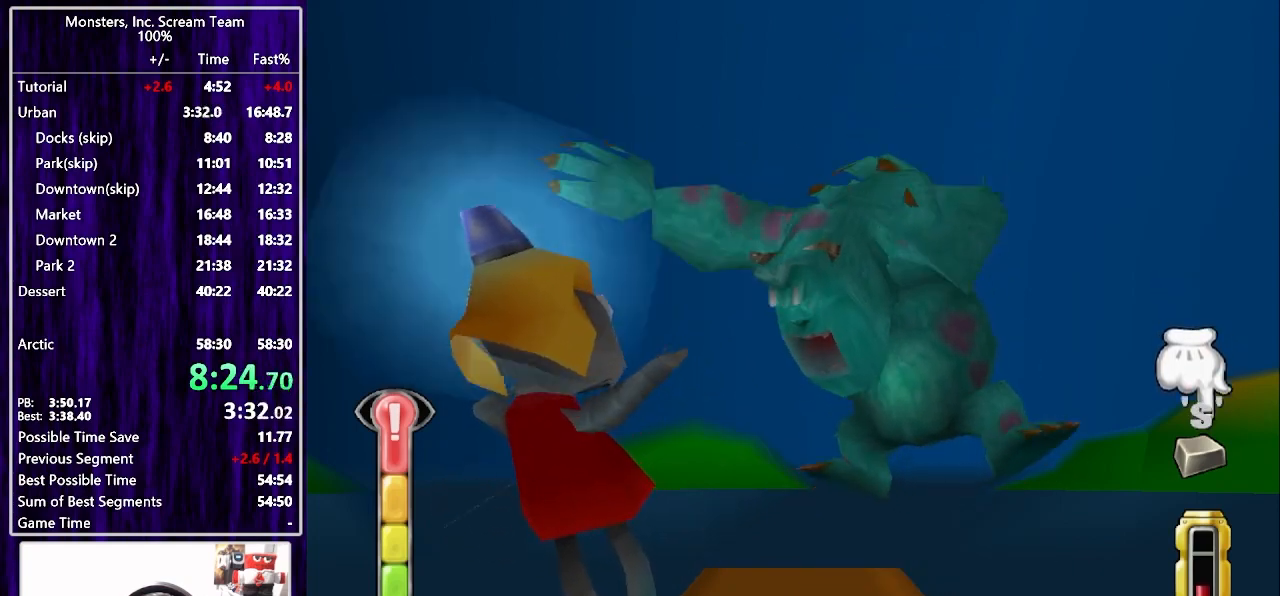
{"buttons": ["TRIANGLE"], "left_stick": "center", "right_stick": "center", "events": [[100, "CIRCLE", "down"], [133, "CIRCLE", "up"], [250, "CIRCLE", "down"], [283, "CIRCLE", "up"], [367, "CIRCLE", "down"], [433, "TRIANGLE", "down"], [450, "CIRCLE", "up"]]}